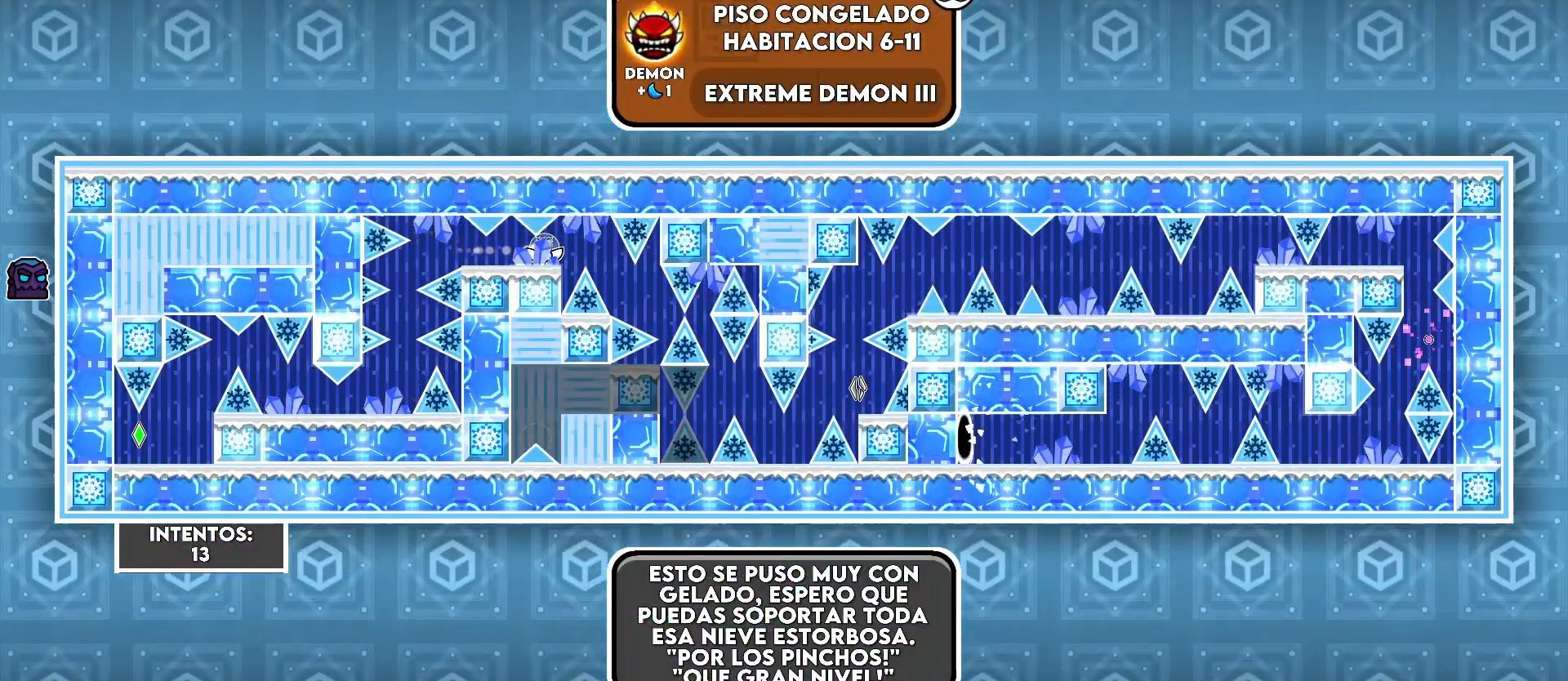
Gameplay with keyboard; each line is a JSON object with the keys held at the frame after it. "events" lists presses ("down") and releases ("up") of ".", "a" and "d" between this image and that frame as [ms after this image, input, new state], when the widget could be followed in between. No other keys are recorded. Mouse input is not recorded.
{"keys": [], "events": [[200, "d", "down"], [233, "d", "up"]]}
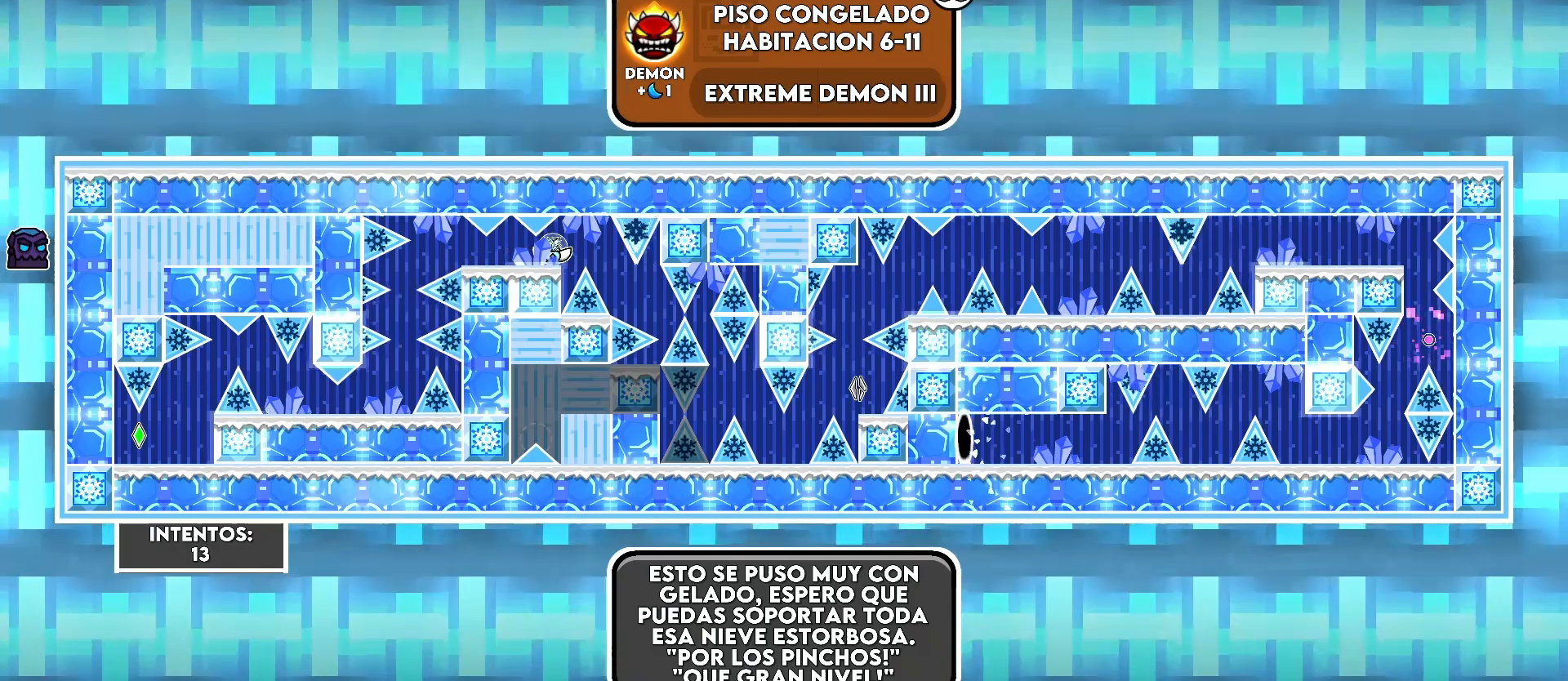
{"keys": ["d"], "events": [[433, "d", "down"]]}
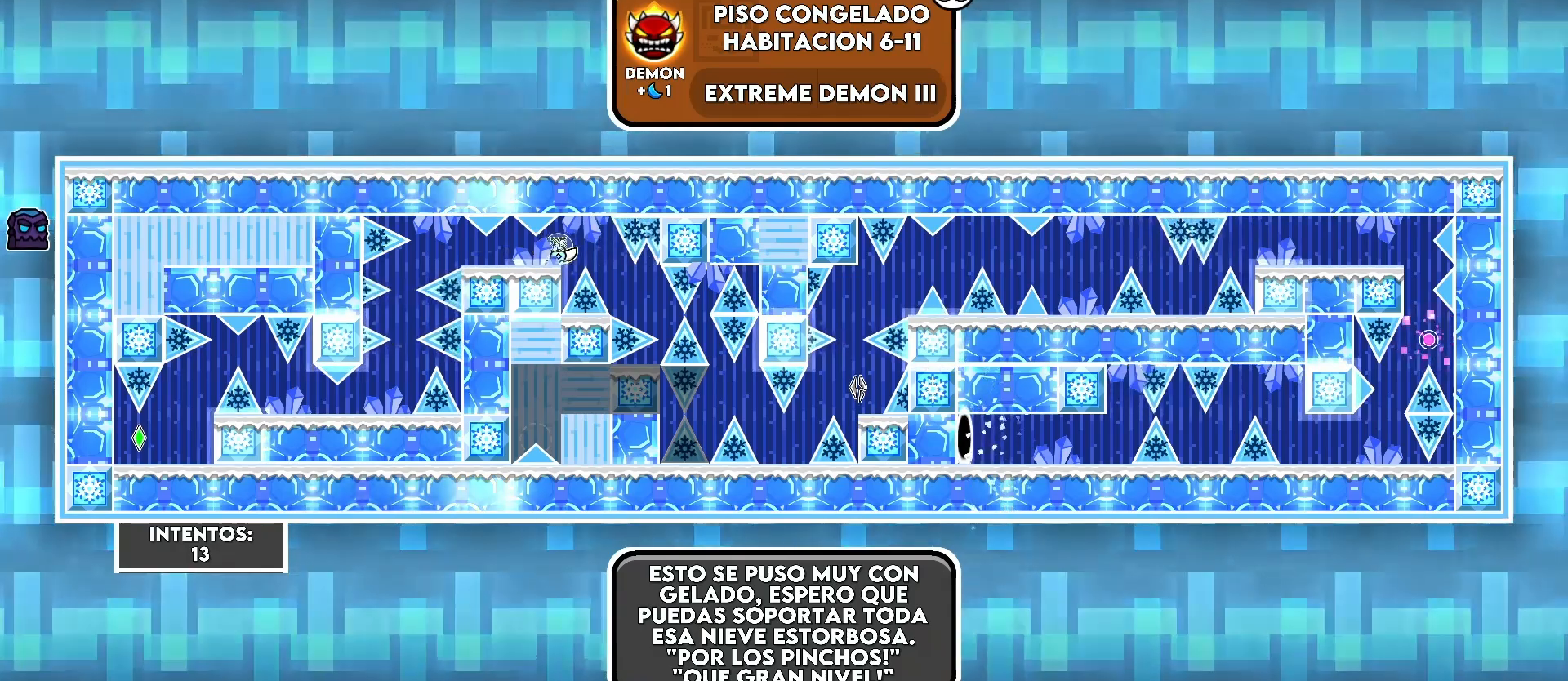
{"keys": [], "events": [[133, "d", "up"]]}
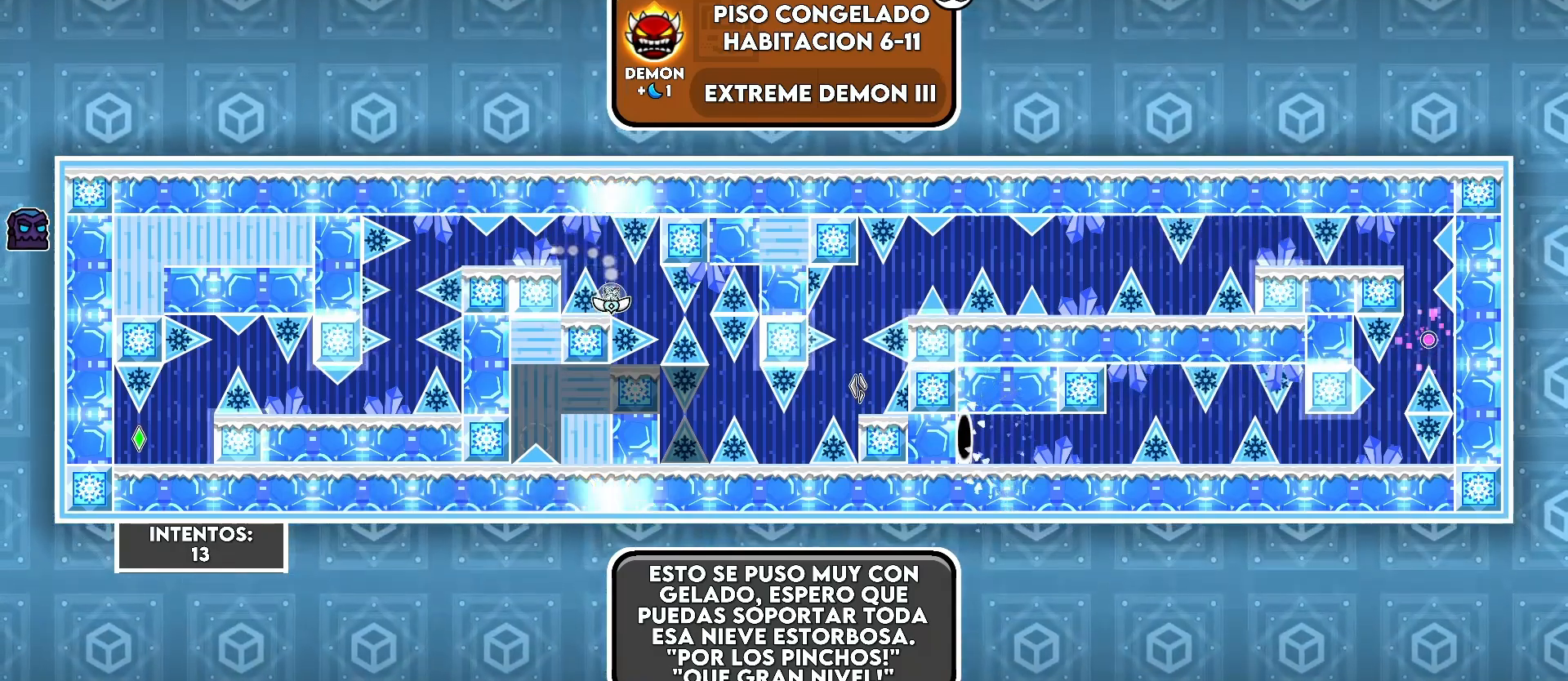
{"keys": ["."], "events": [[350, "d", "down"], [500, ".", "down"], [500, "d", "up"]]}
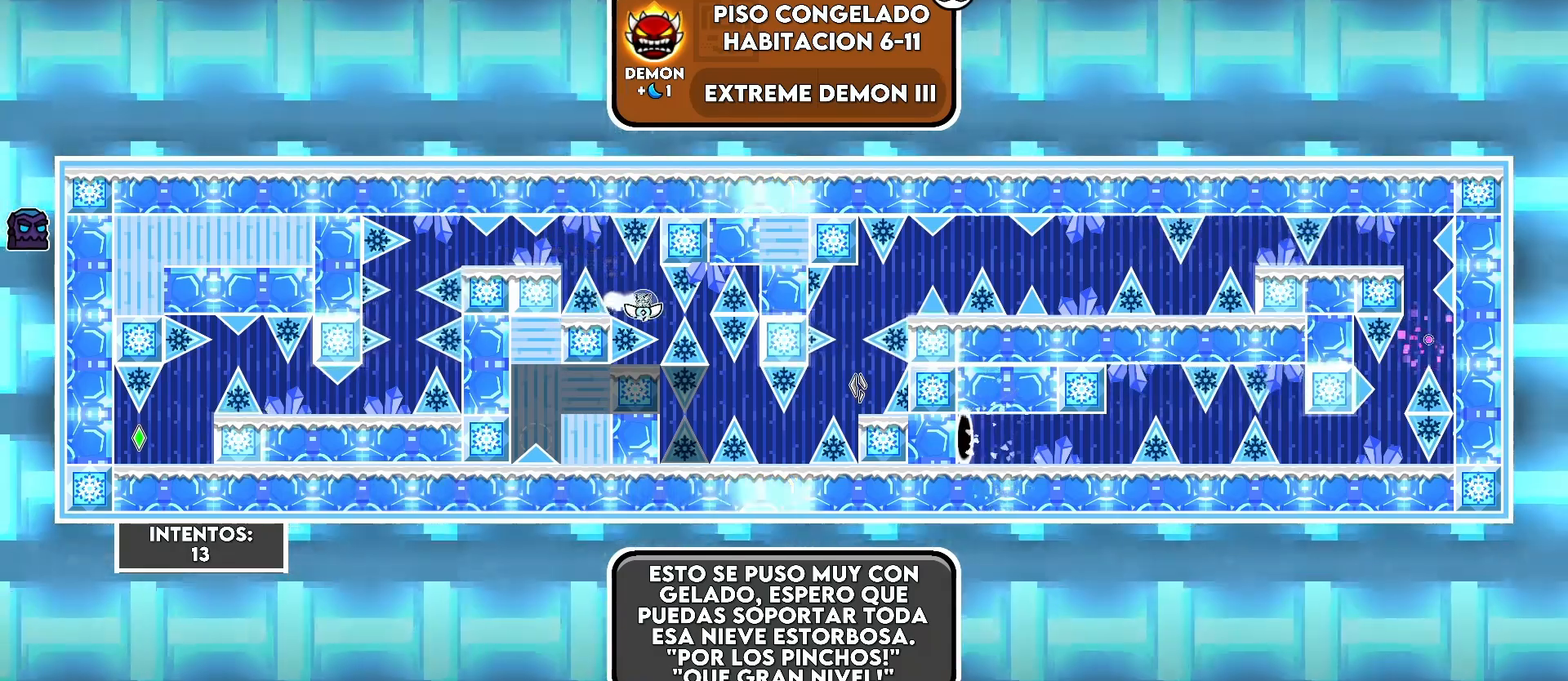
{"keys": [], "events": [[83, ".", "up"], [133, ".", "down"], [250, ".", "up"], [333, ".", "down"], [433, ".", "up"]]}
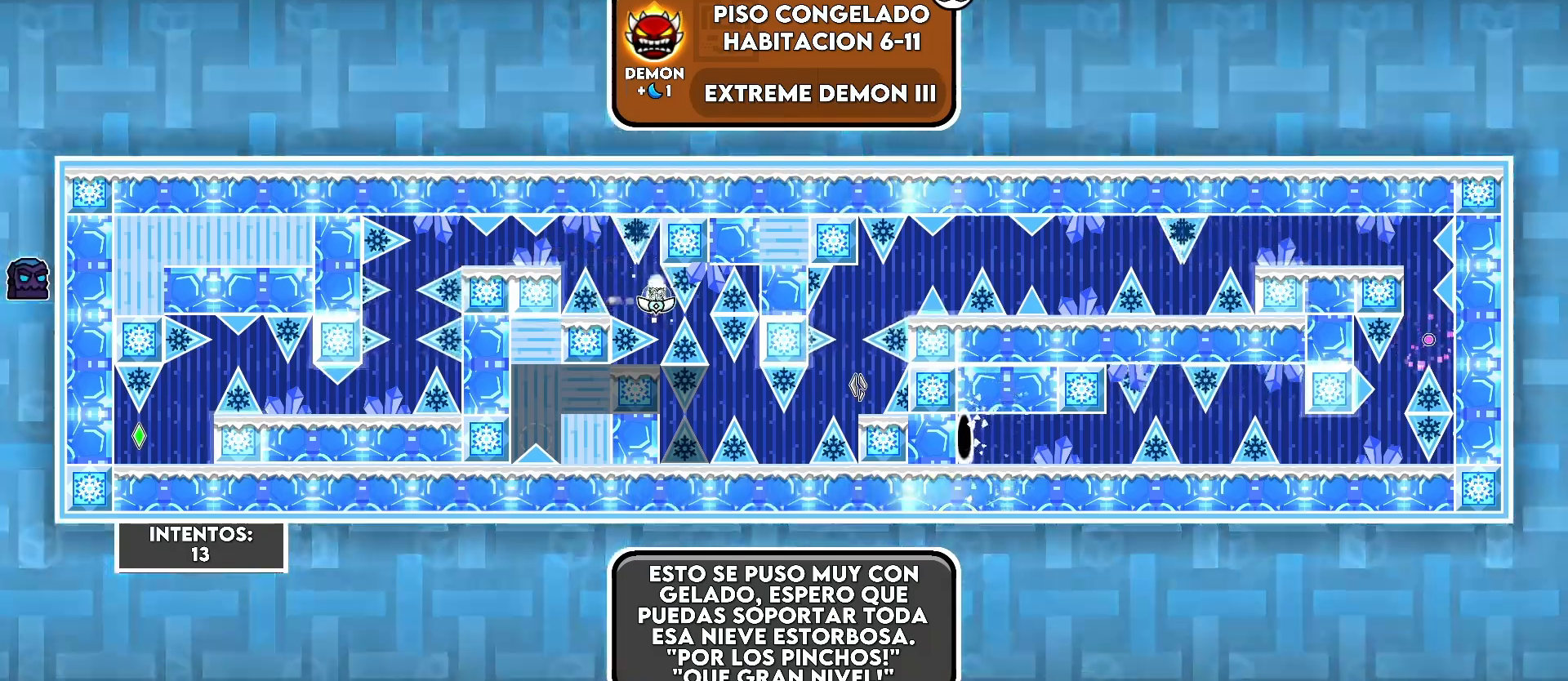
{"keys": [], "events": [[33, ".", "down"], [133, ".", "up"], [133, "d", "down"], [150, "d", "up"], [200, ".", "down"], [333, ".", "up"]]}
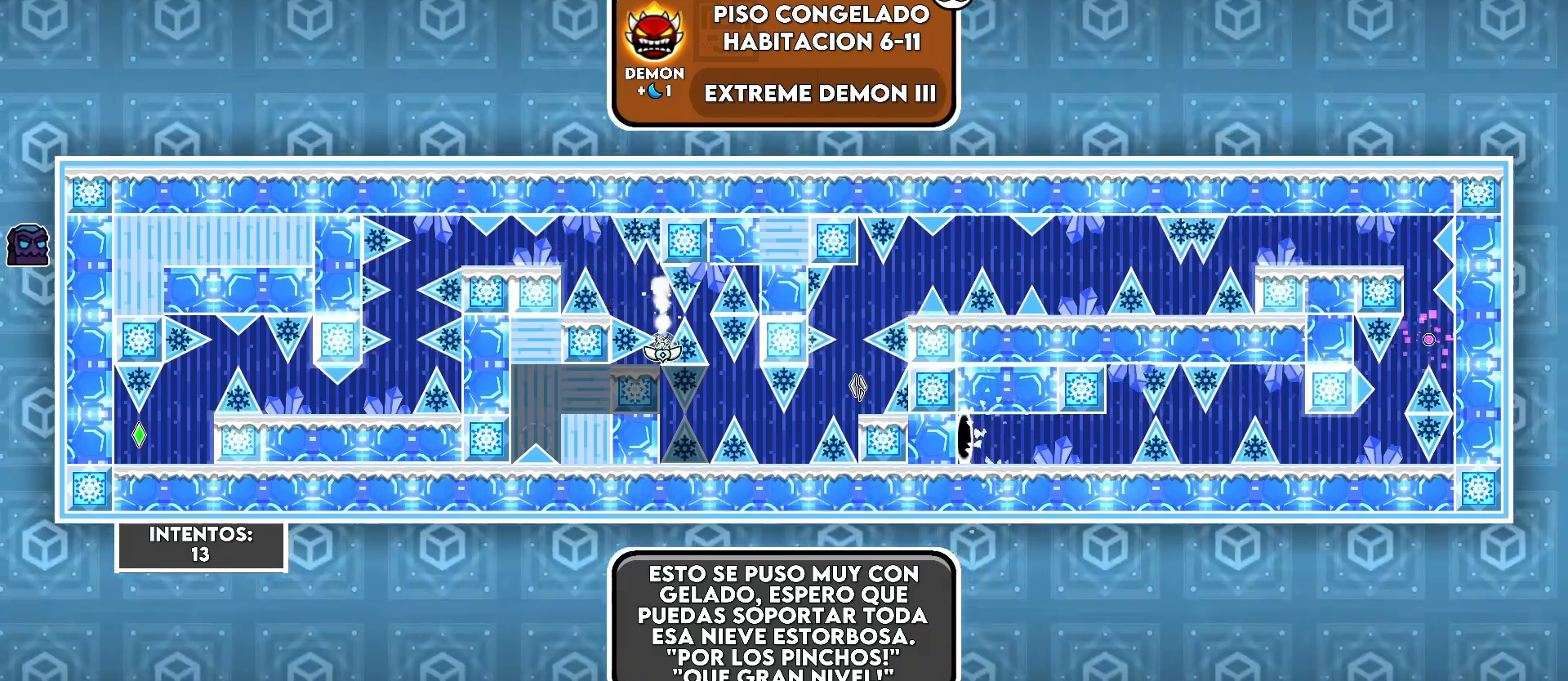
{"keys": ["a"], "events": [[250, "d", "down"], [383, "a", "down"], [383, "d", "up"]]}
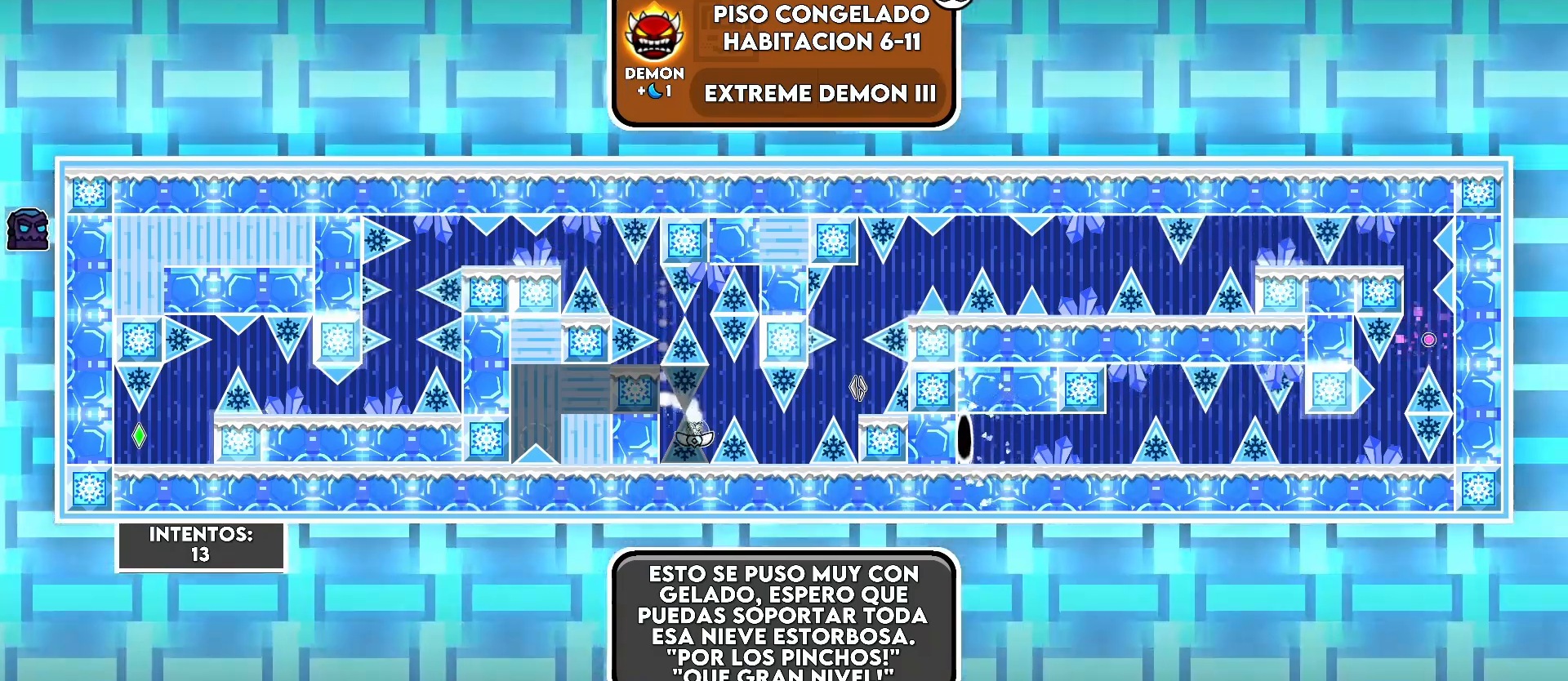
{"keys": [".", "d"], "events": [[383, "a", "up"], [433, ".", "down"], [483, "d", "down"]]}
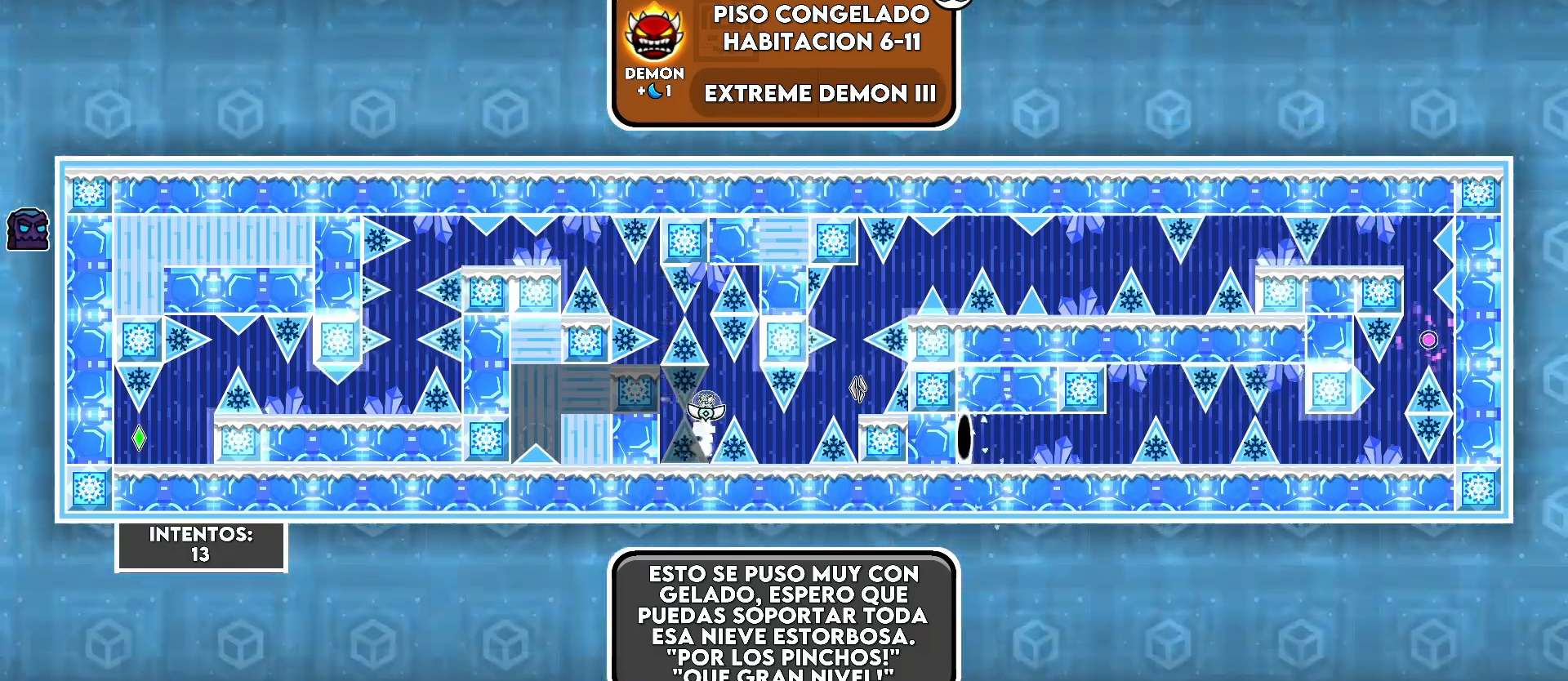
{"keys": [], "events": [[33, ".", "up"], [133, "d", "up"], [250, "d", "down"], [283, "d", "up"], [433, "d", "down"], [500, "d", "up"]]}
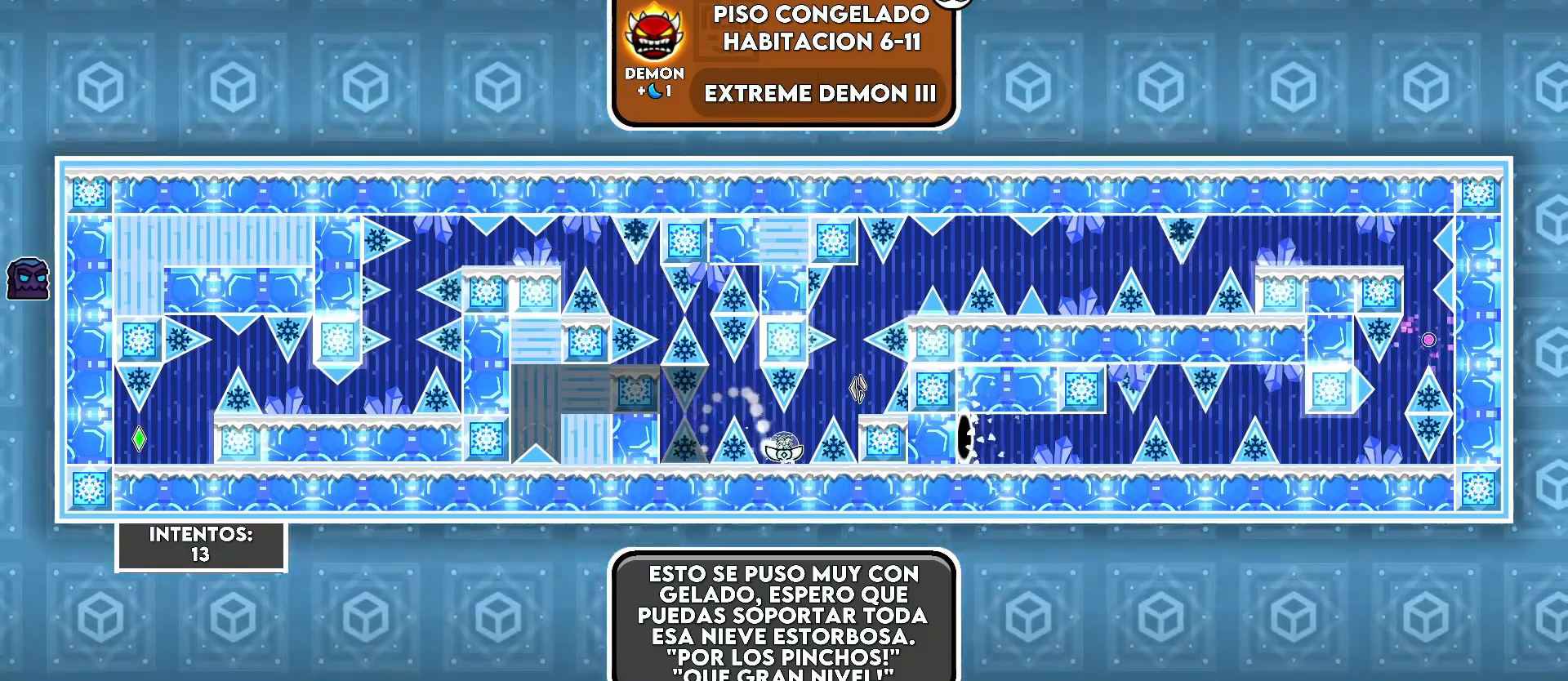
{"keys": [".", "d"], "events": [[133, "d", "down"], [183, "d", "up"], [483, ".", "down"], [500, "d", "down"]]}
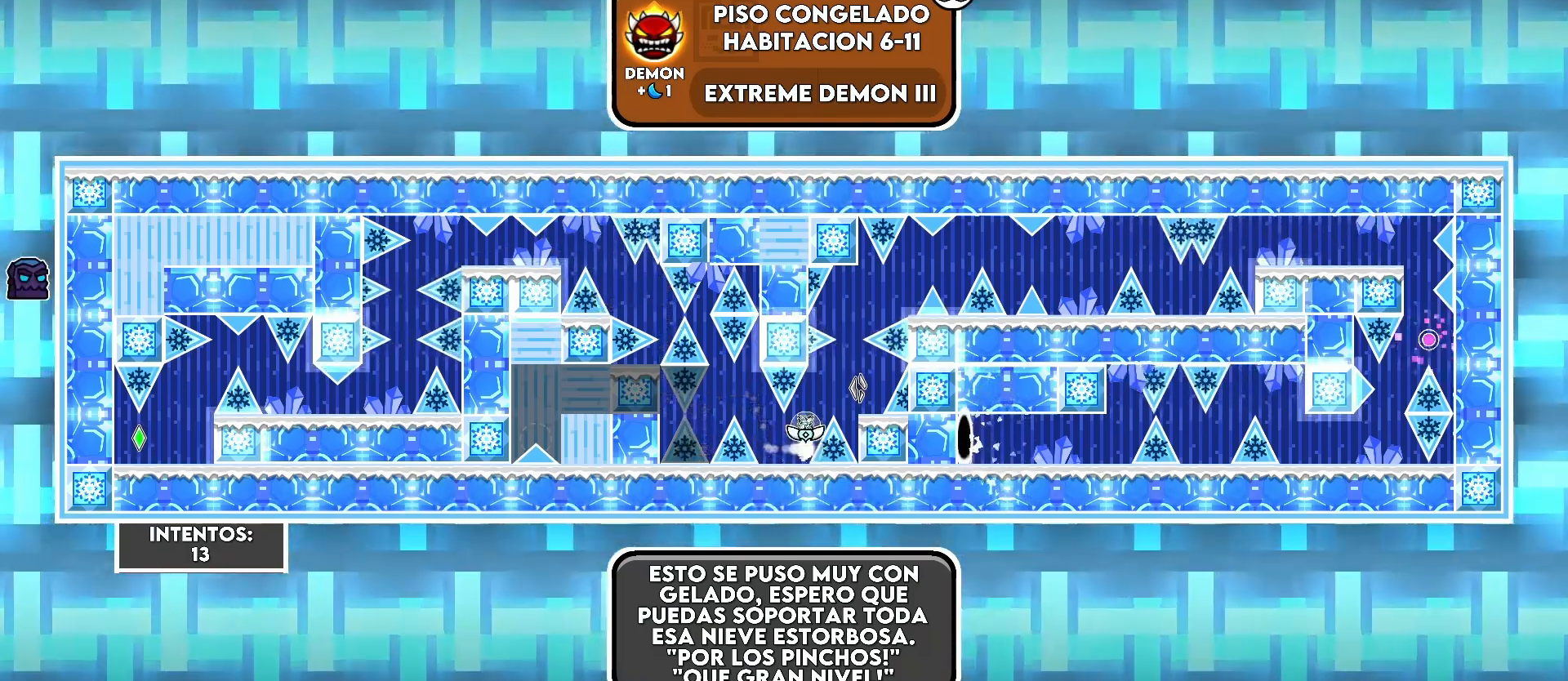
{"keys": [], "events": [[50, ".", "up"], [150, "d", "up"]]}
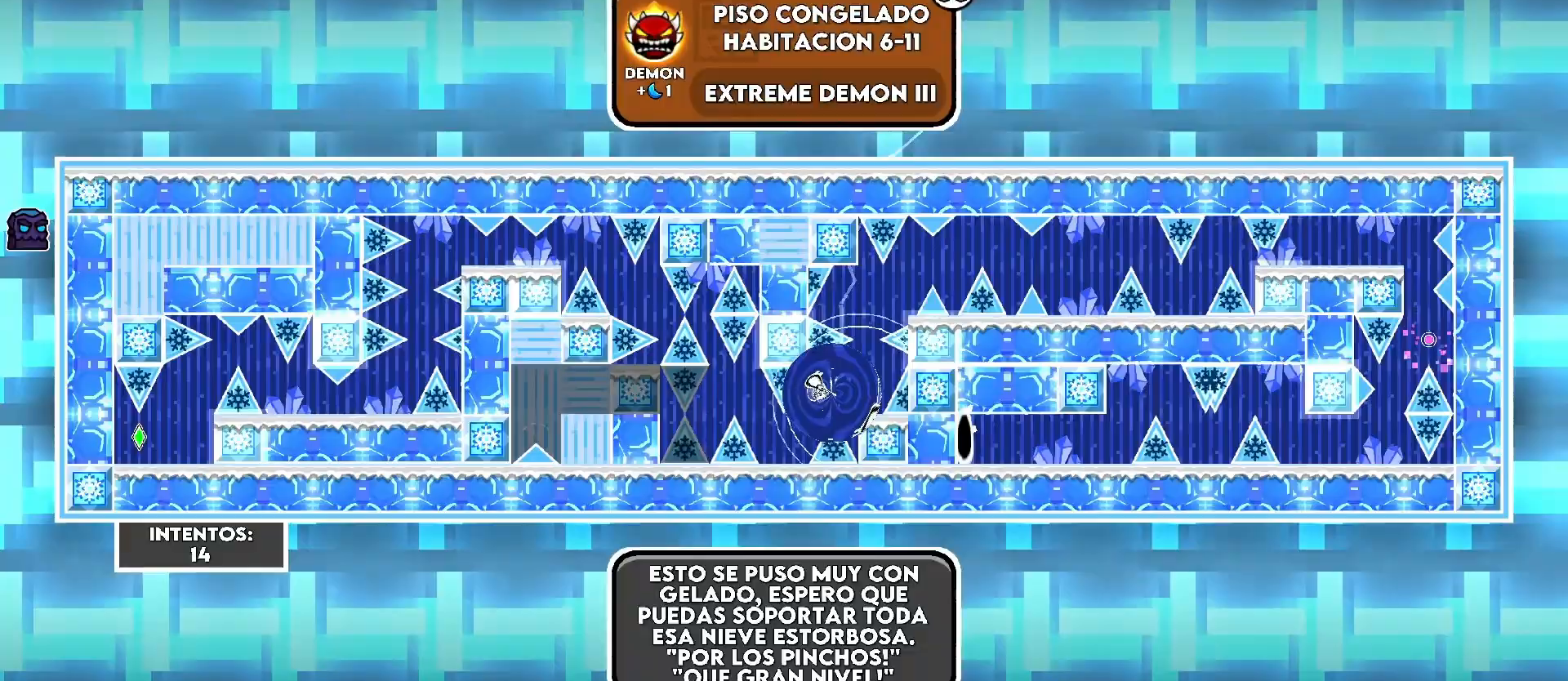
{"keys": ["d"], "events": [[83, ".", "down"], [133, ".", "up"], [183, ".", "down"], [233, ".", "up"], [383, "d", "down"]]}
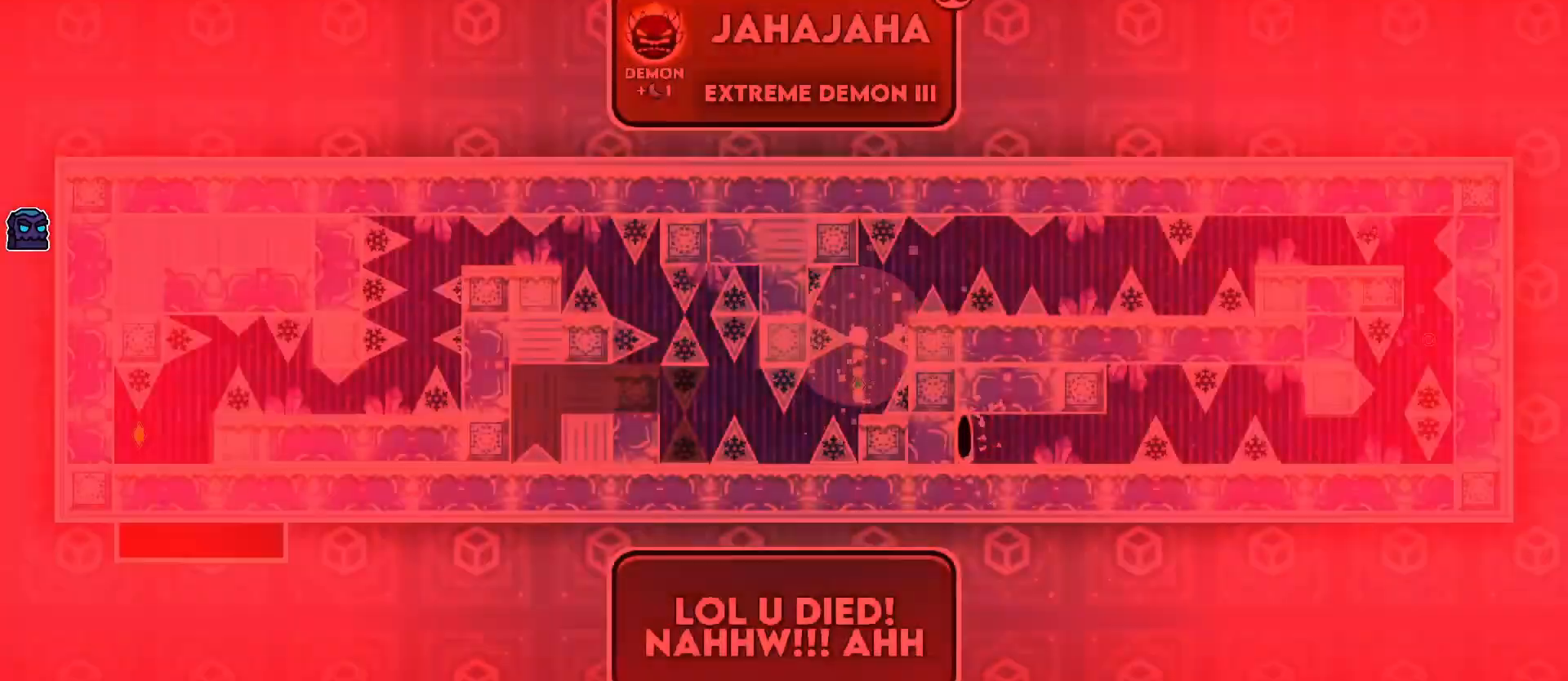
{"keys": [], "events": [[33, "d", "up"], [433, ".", "down"], [483, ".", "up"]]}
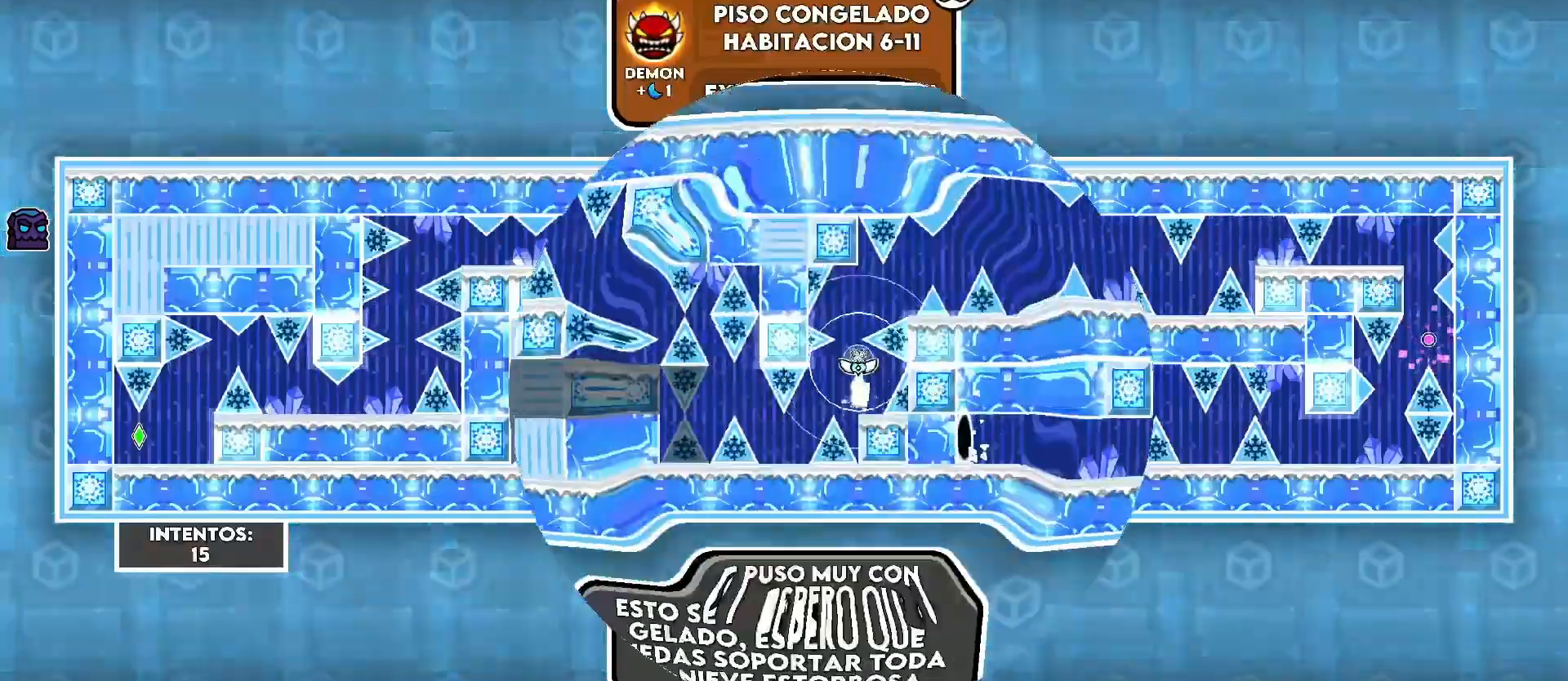
{"keys": []}
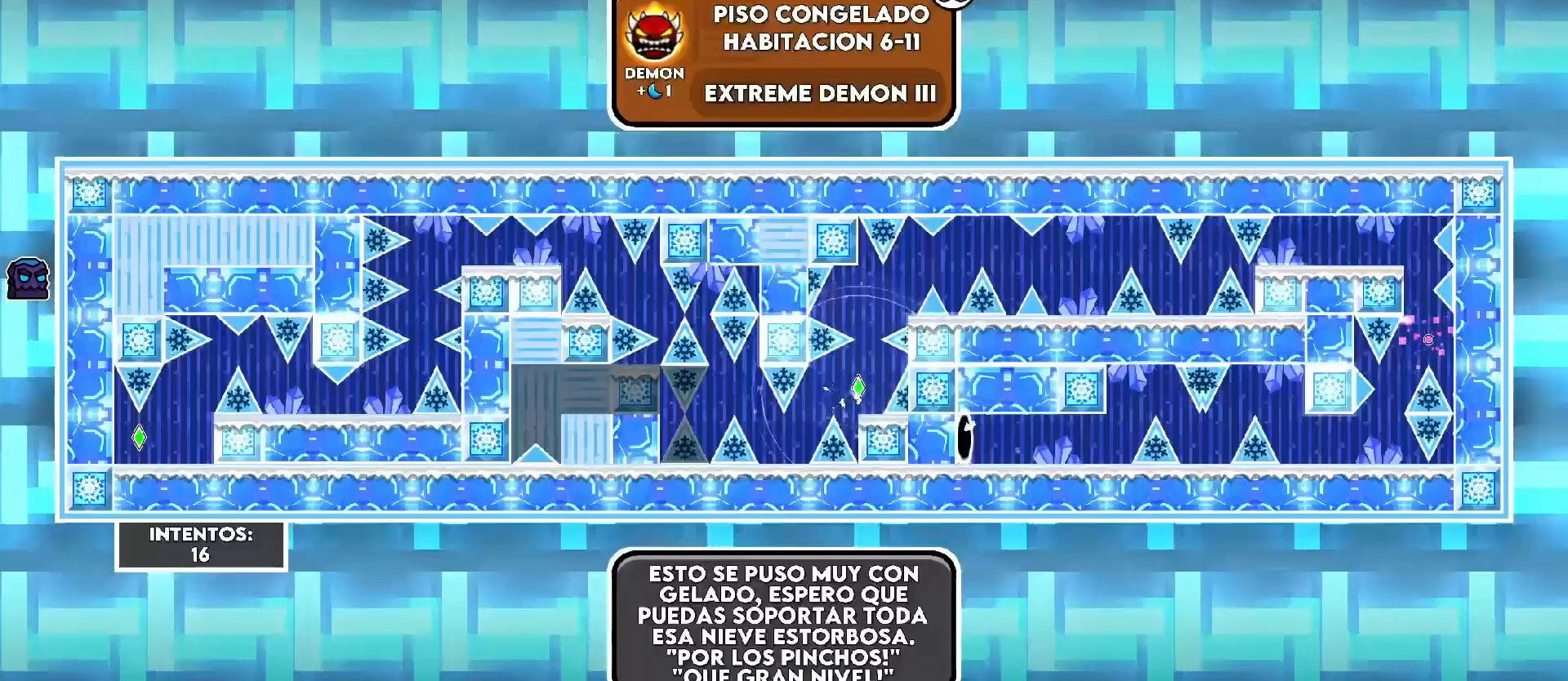
{"keys": [], "events": [[233, ".", "down"], [283, ".", "up"], [333, ".", "down"], [433, ".", "up"]]}
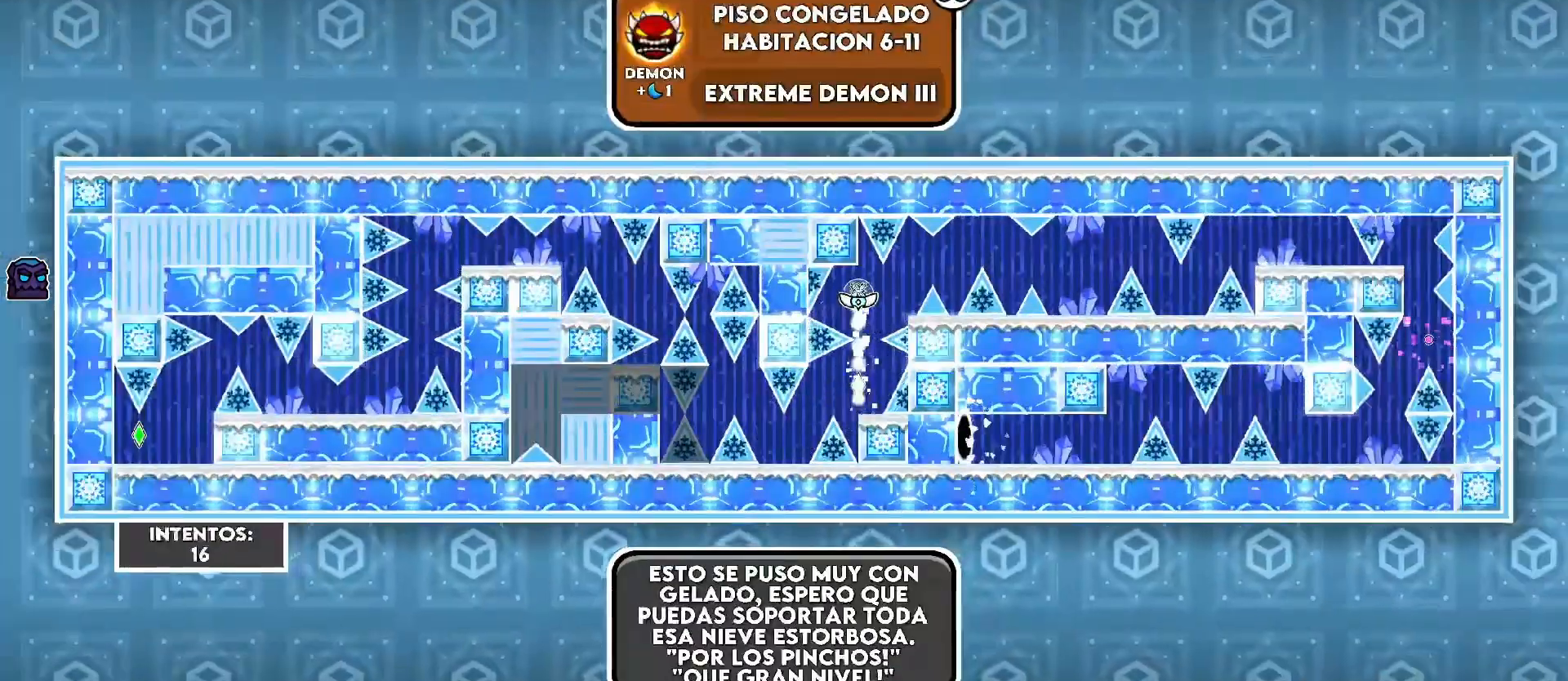
{"keys": ["d"], "events": [[133, "d", "down"], [183, ".", "down"], [300, ".", "up"]]}
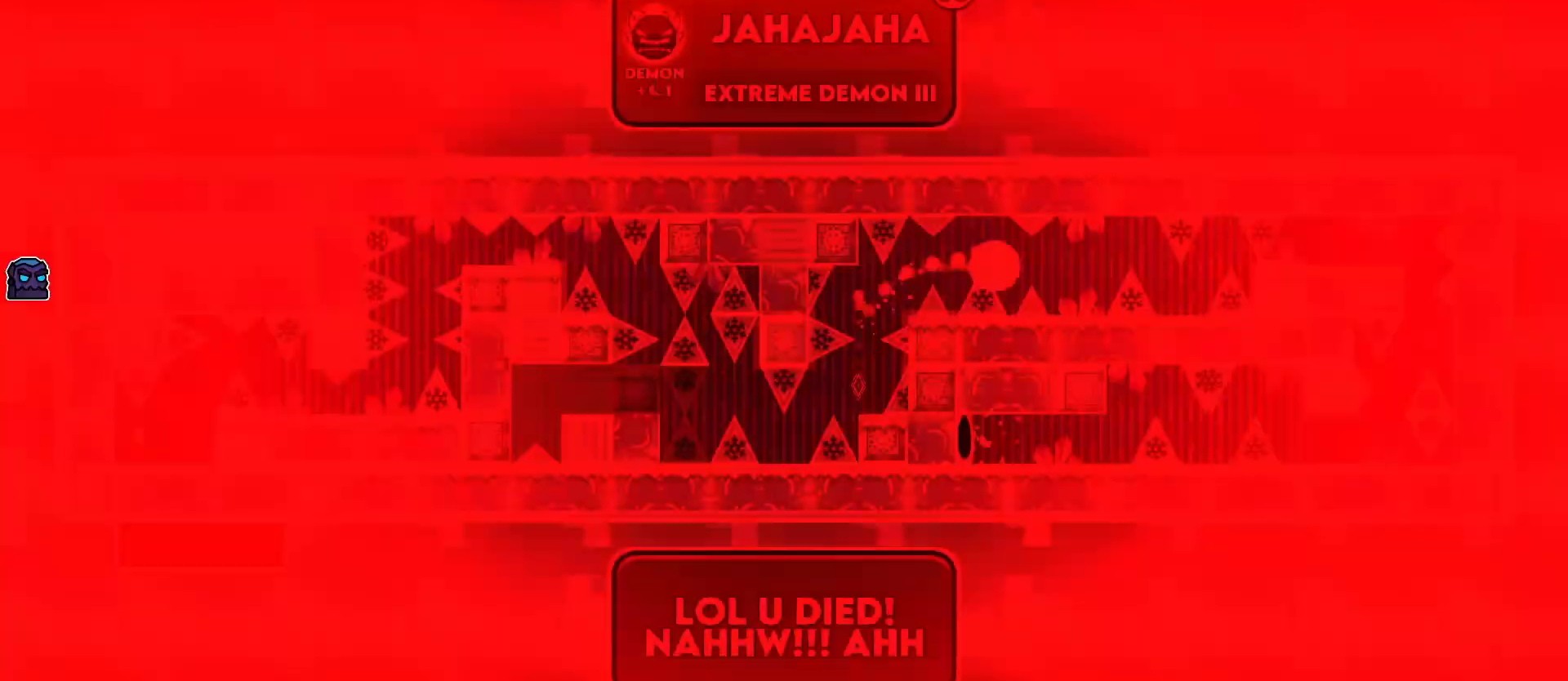
{"keys": [], "events": [[133, "d", "up"]]}
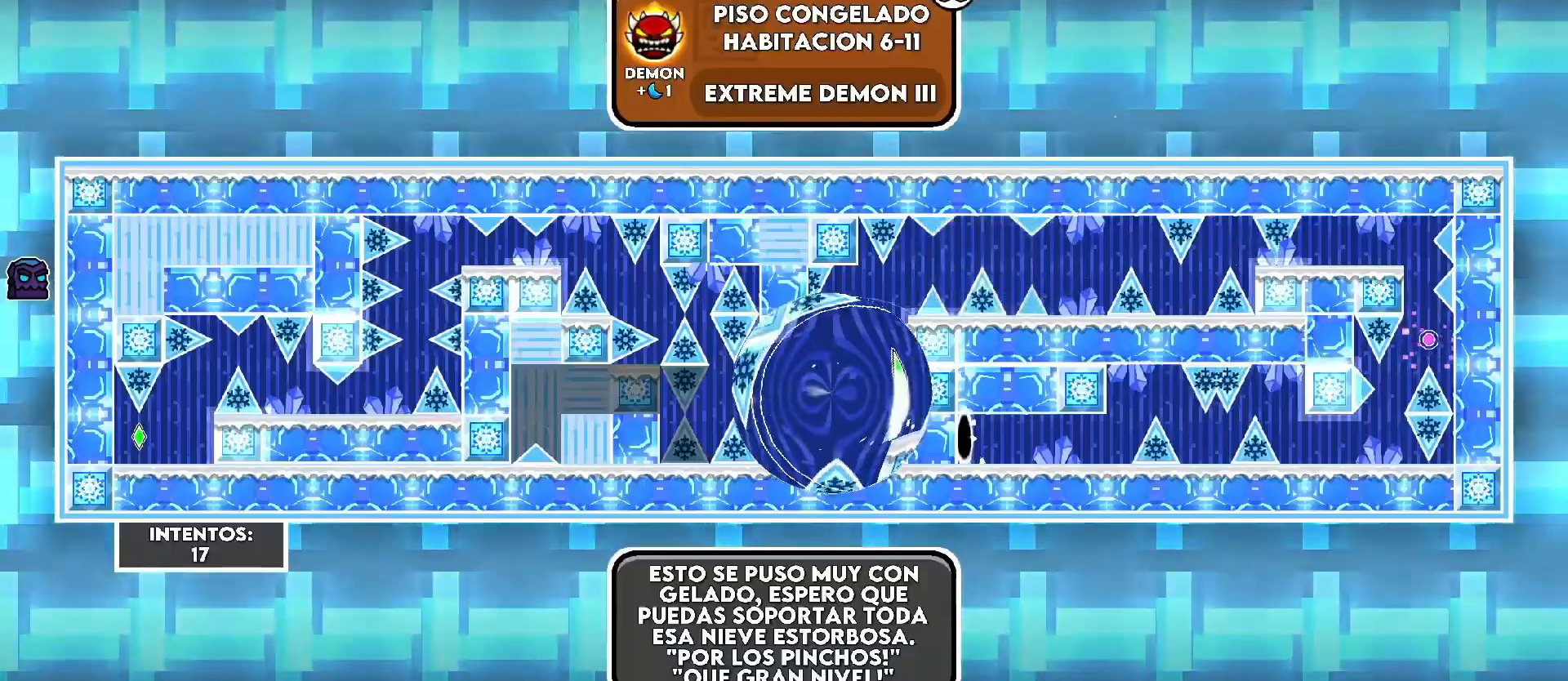
{"keys": [], "events": [[50, ".", "down"], [100, ".", "up"], [150, ".", "down"], [250, ".", "up"]]}
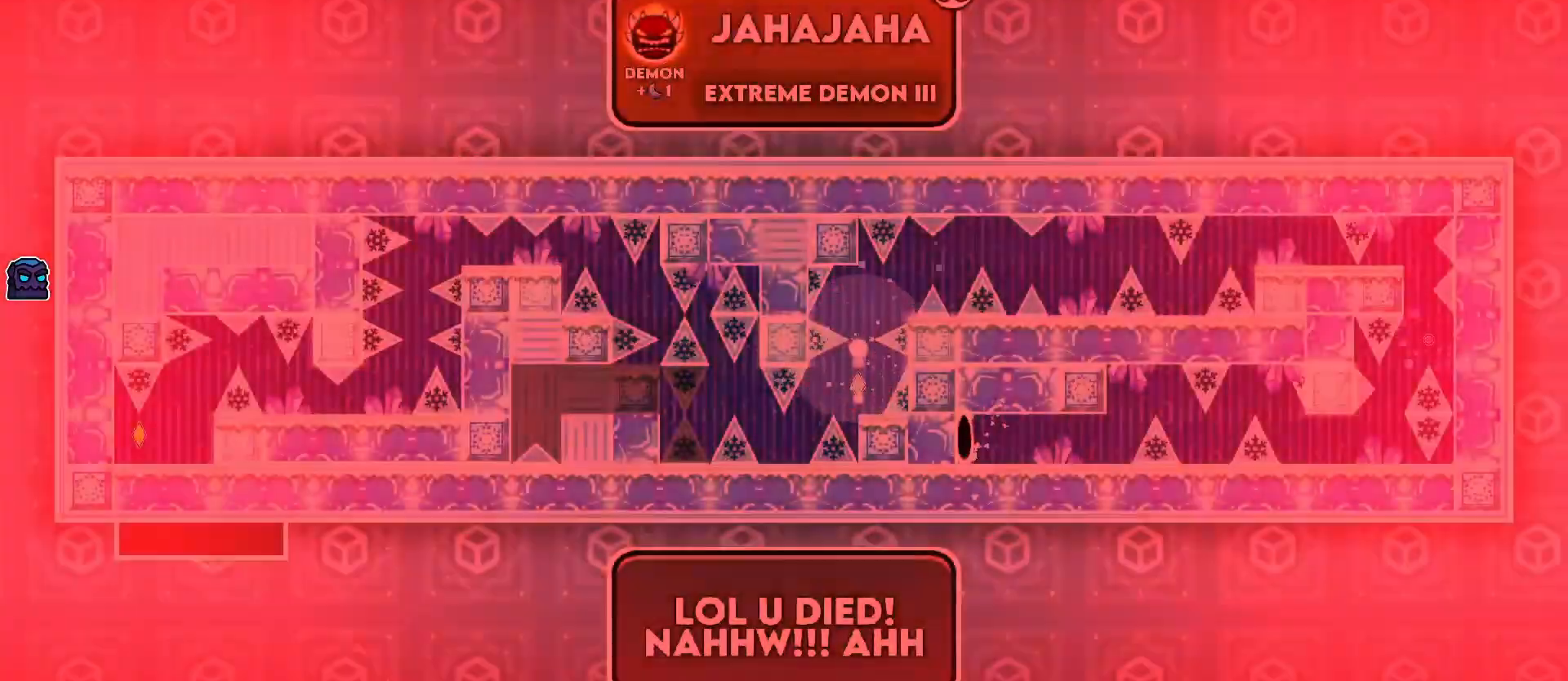
{"keys": ["d"], "events": [[233, ".", "down"], [333, ".", "up"], [483, "d", "down"]]}
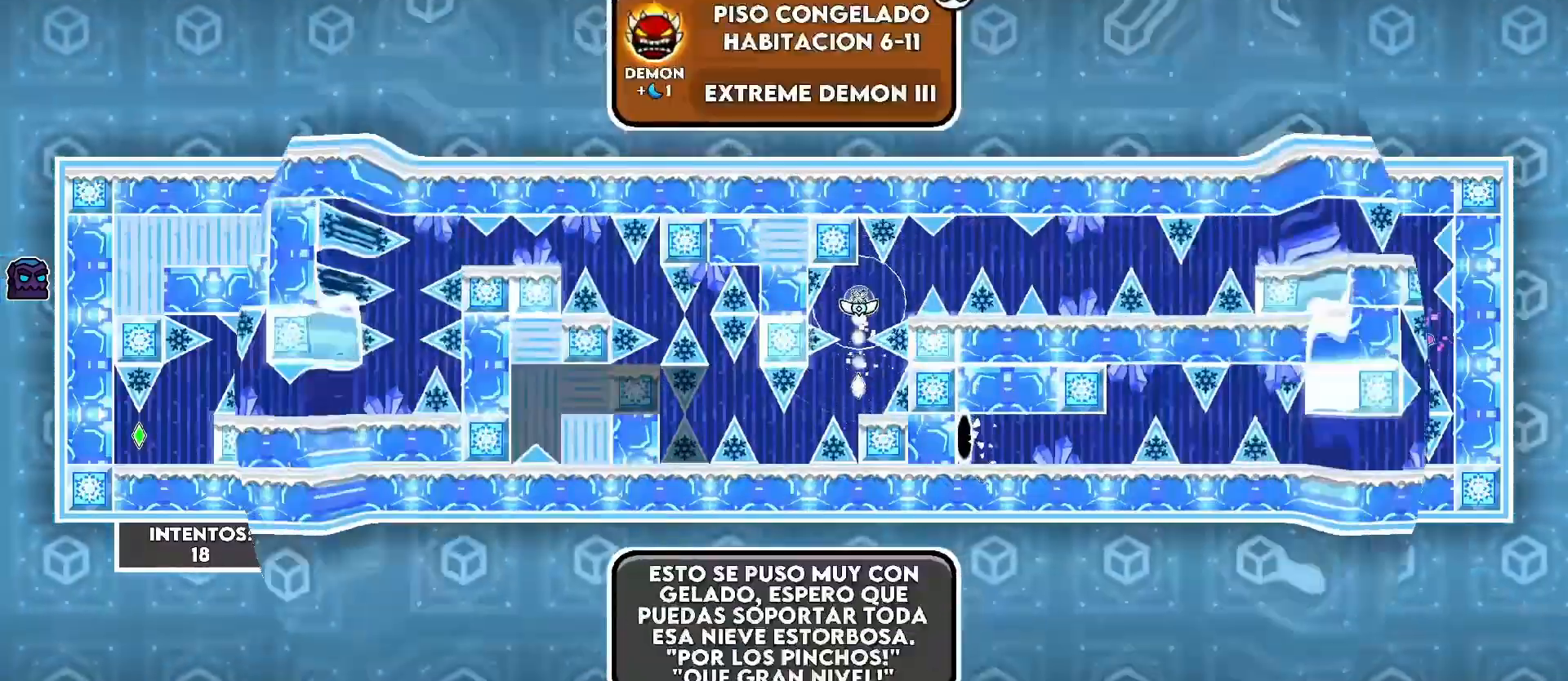
{"keys": [], "events": [[83, ".", "down"], [233, ".", "up"], [333, "d", "up"]]}
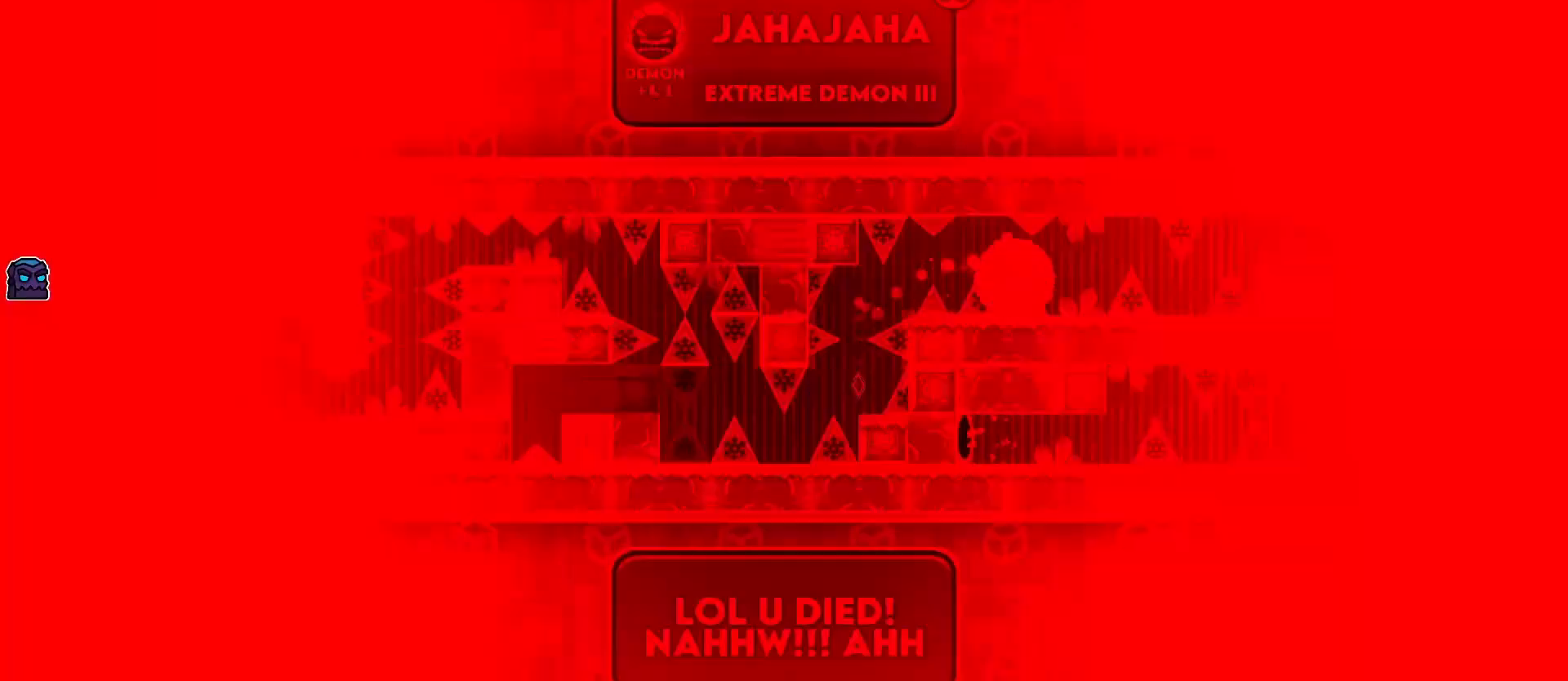
{"keys": ["d"], "events": [[183, ".", "down"], [233, ".", "up"], [283, ".", "down"], [400, ".", "up"], [450, "d", "down"]]}
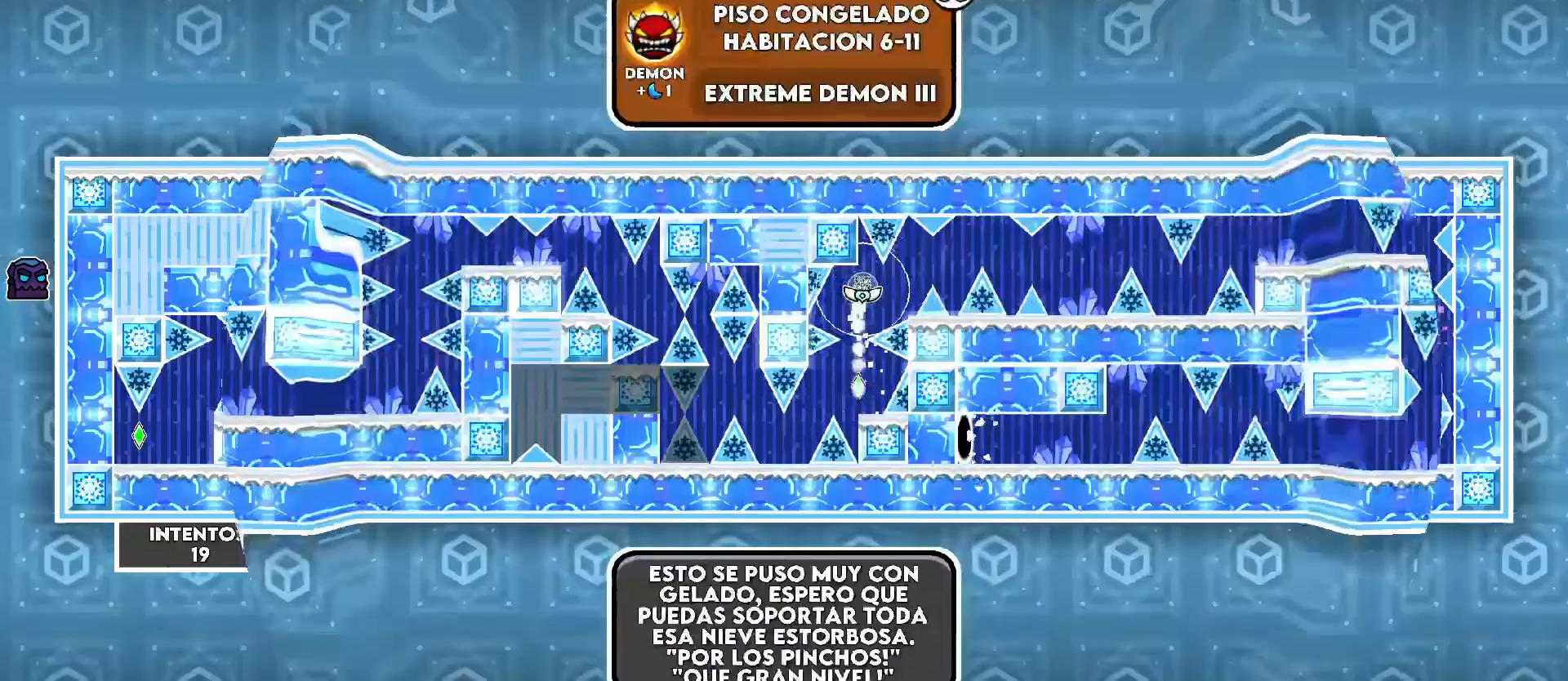
{"keys": [], "events": [[100, ".", "down"], [183, ".", "up"], [433, "d", "up"]]}
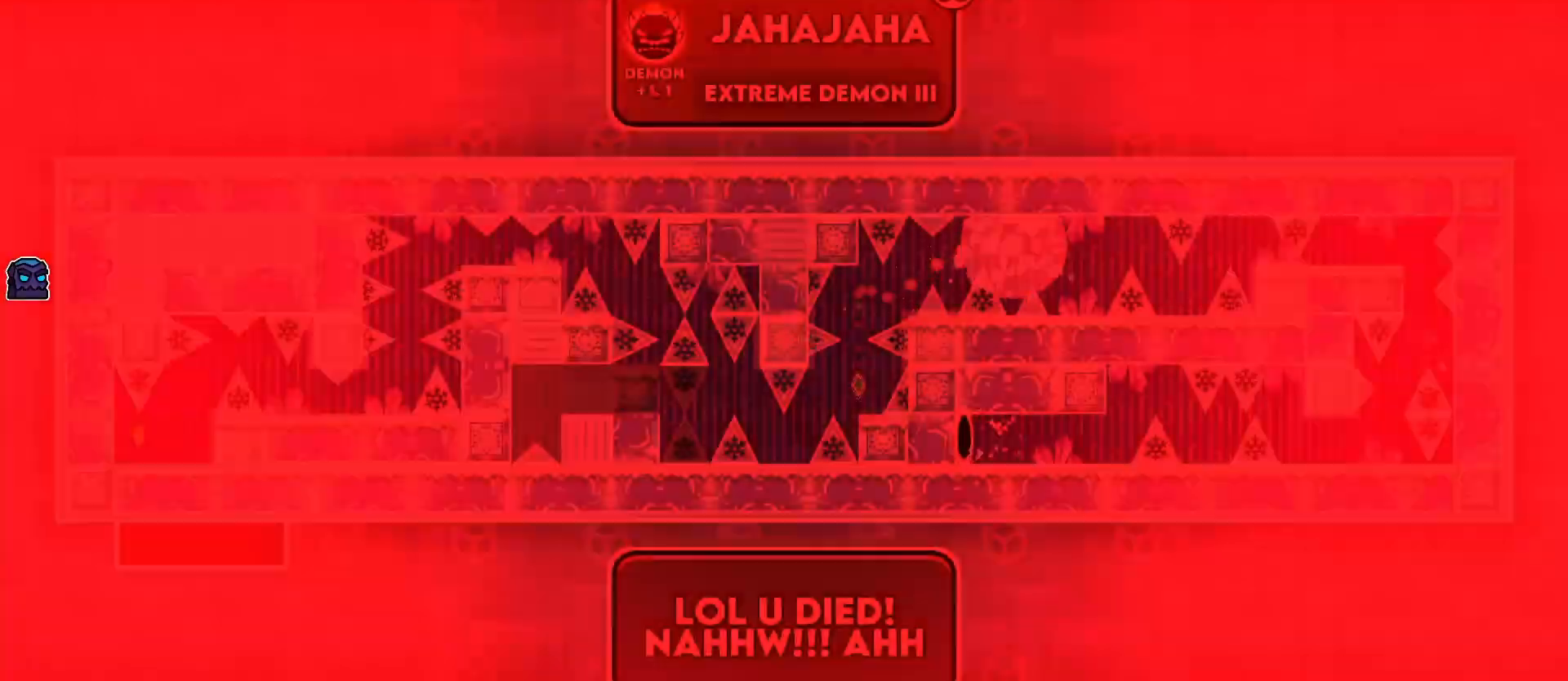
{"keys": ["."], "events": [[350, ".", "down"], [433, ".", "up"], [483, ".", "down"]]}
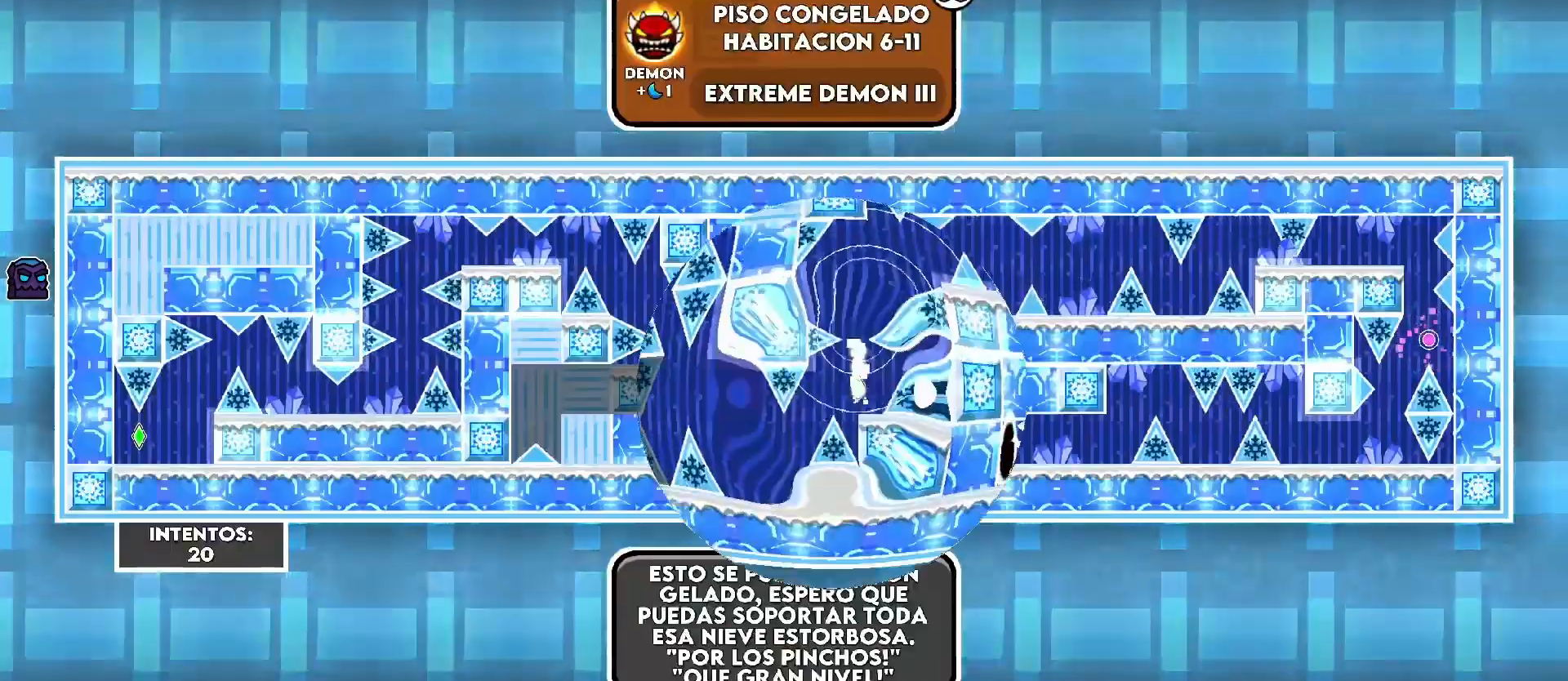
{"keys": ["d"], "events": [[100, ".", "up"], [200, "d", "down"], [333, ".", "down"], [383, ".", "up"]]}